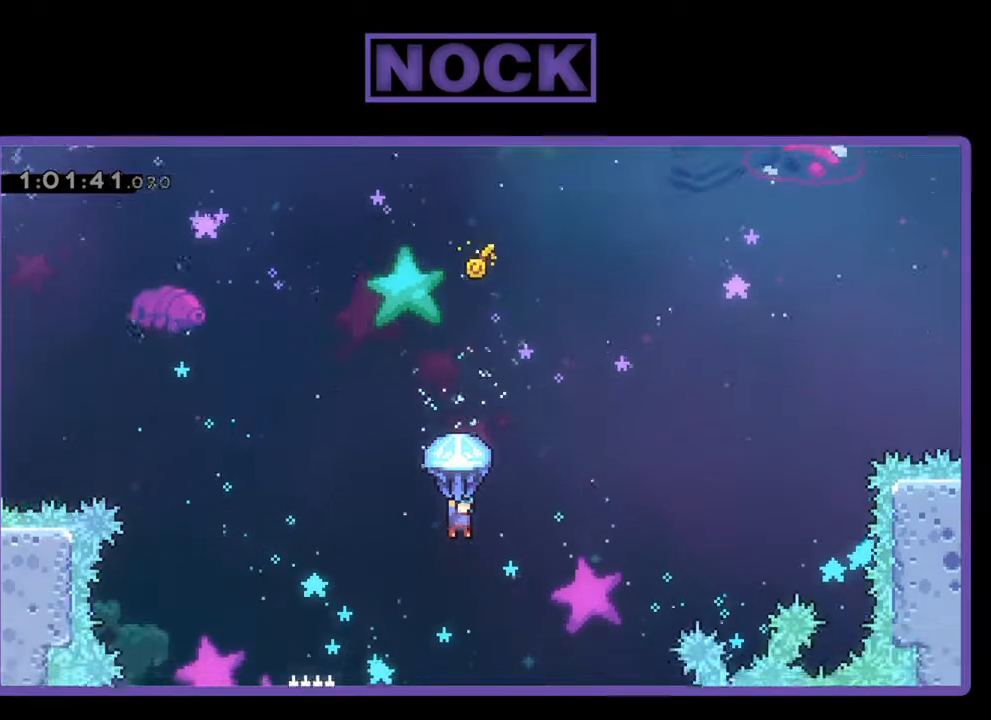
Gameplay with a controller (PlayStation layout); each line is a JSON object with the inputs held at the frame after it. "events" lists button and stick changes between this image and that frame as [ms after this image, input, new state], when the widget could be followed in between. Not read: right_stick.
{"buttons": ["CIRCLE", "R2"], "left_stick": "center", "events": []}
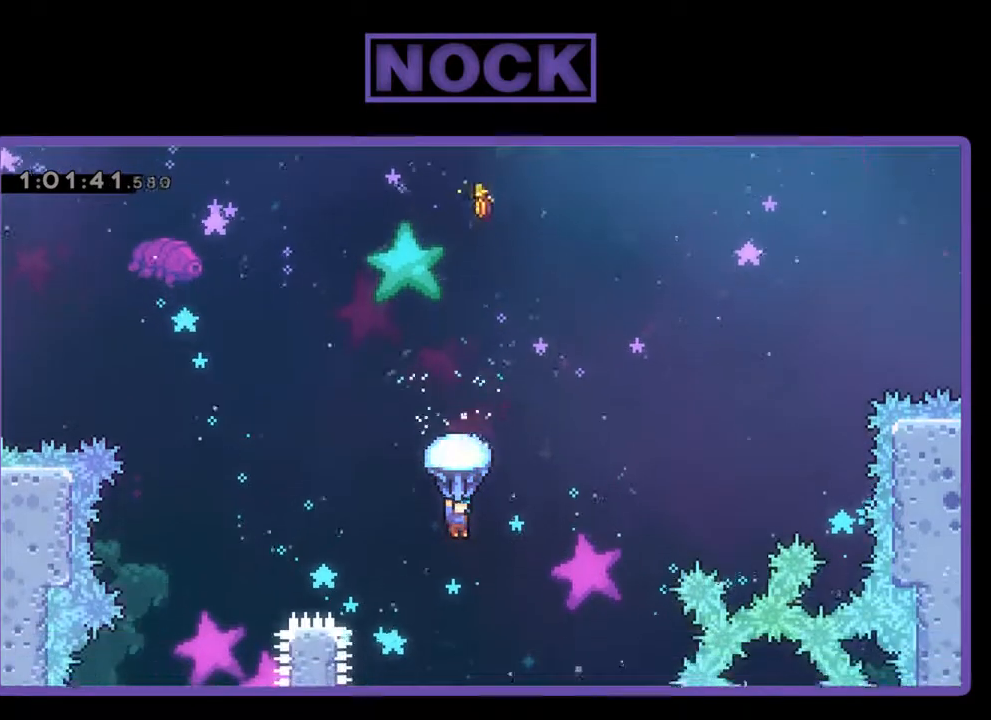
{"buttons": ["CIRCLE", "R2"], "left_stick": "center", "events": []}
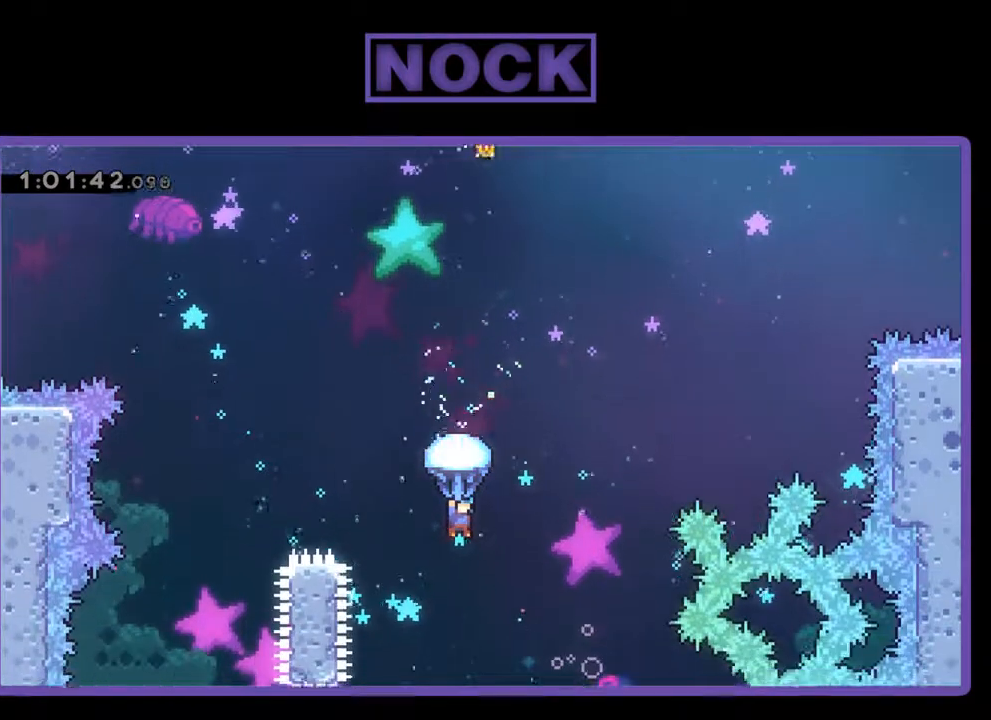
{"buttons": ["CIRCLE", "R2"], "left_stick": "center", "events": []}
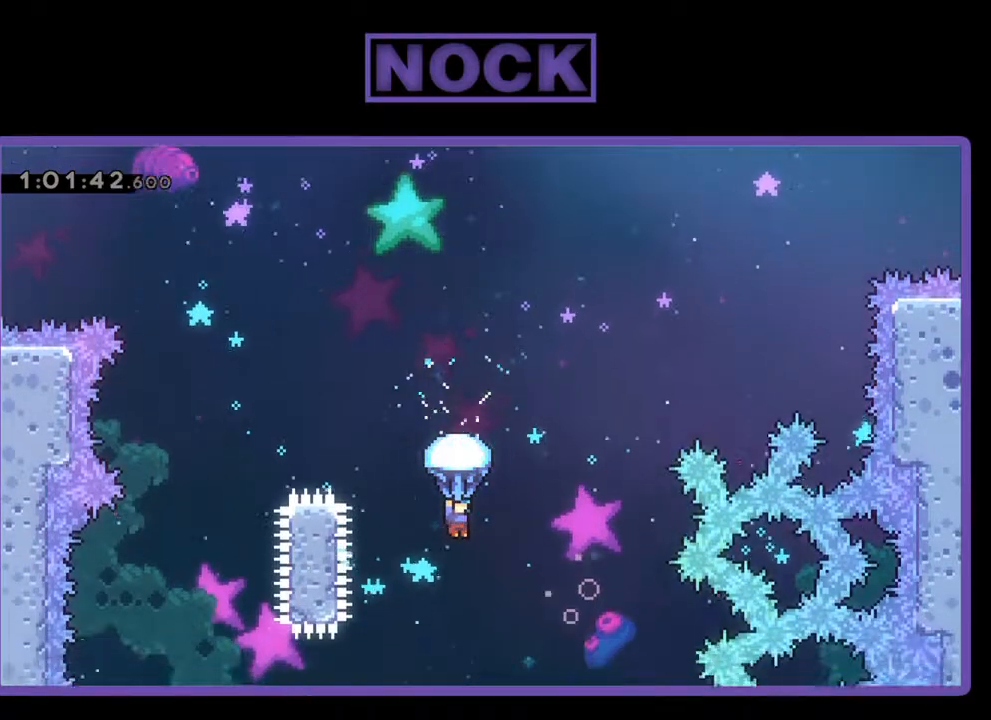
{"buttons": ["CIRCLE", "R2"], "left_stick": "center", "events": [[233, "DPAD_RIGHT", "down"], [267, "DPAD_RIGHT", "up"]]}
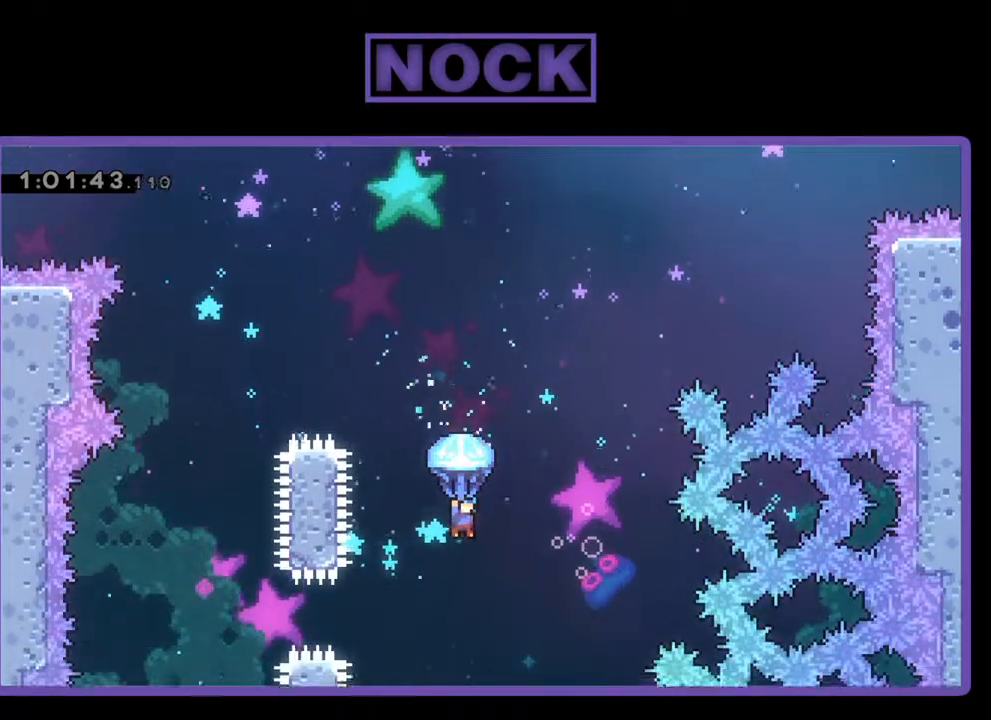
{"buttons": ["CIRCLE", "R2"], "left_stick": "center", "events": [[200, "DPAD_RIGHT", "down"], [267, "DPAD_RIGHT", "up"]]}
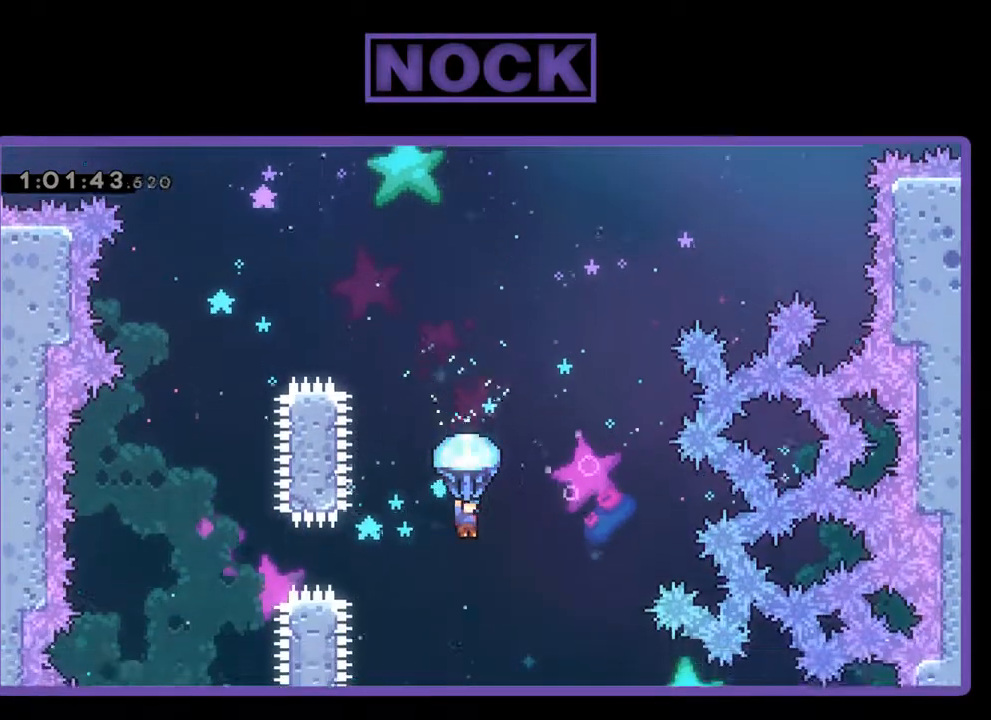
{"buttons": ["CIRCLE", "R2"], "left_stick": "center", "events": [[100, "DPAD_RIGHT", "down"], [233, "DPAD_RIGHT", "up"]]}
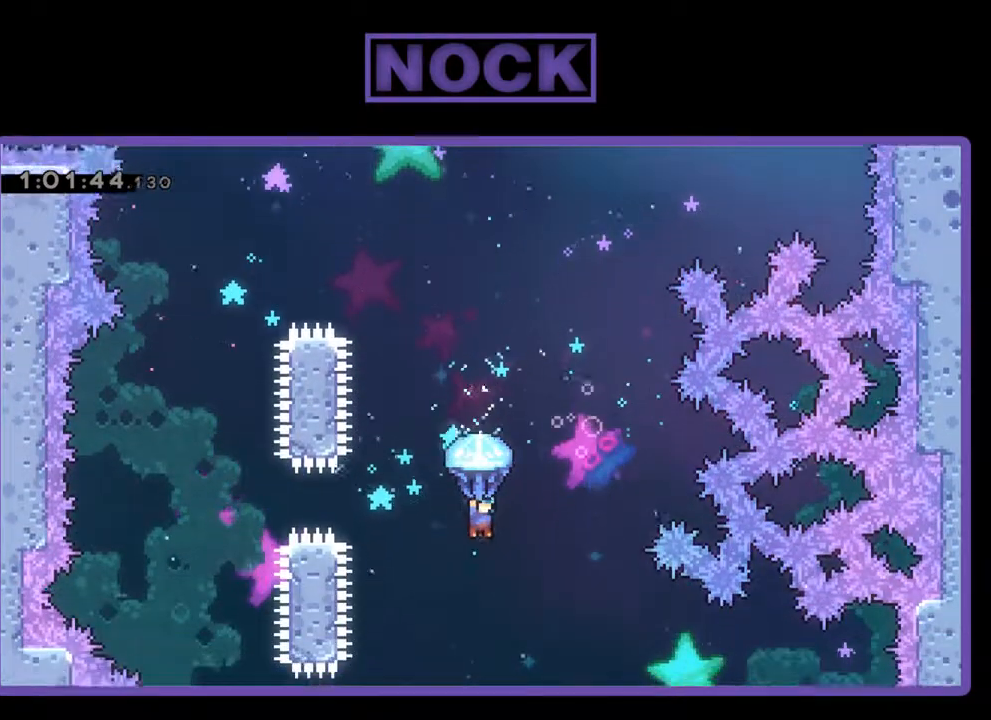
{"buttons": ["CIRCLE", "R2"], "left_stick": "center", "events": [[67, "DPAD_RIGHT", "down"], [400, "DPAD_RIGHT", "up"]]}
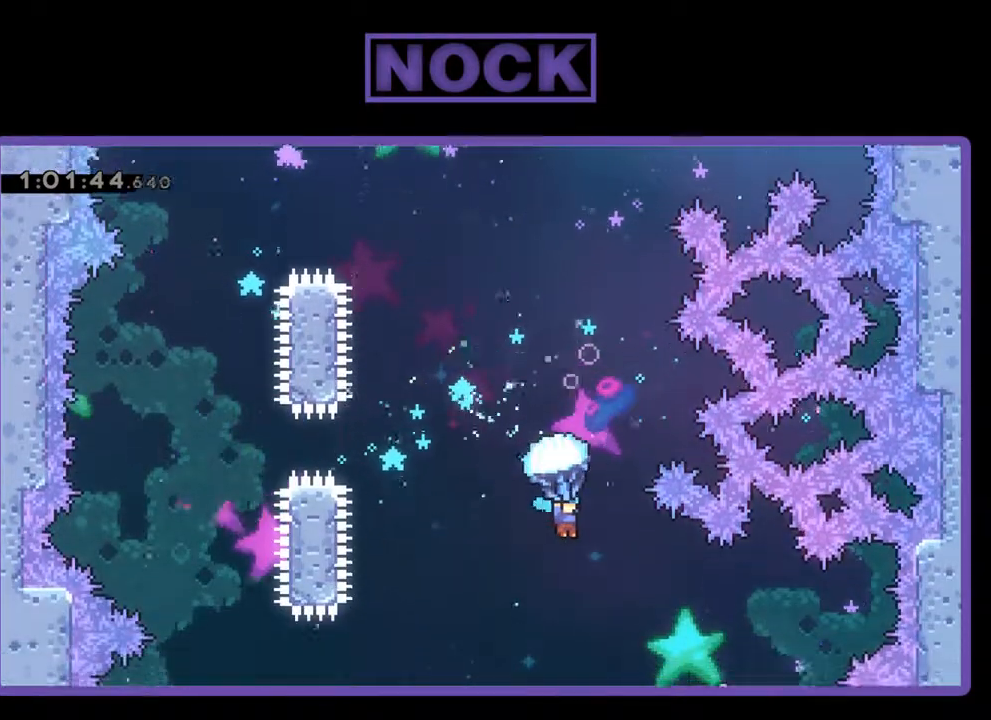
{"buttons": ["CIRCLE", "R2"], "left_stick": "center", "events": []}
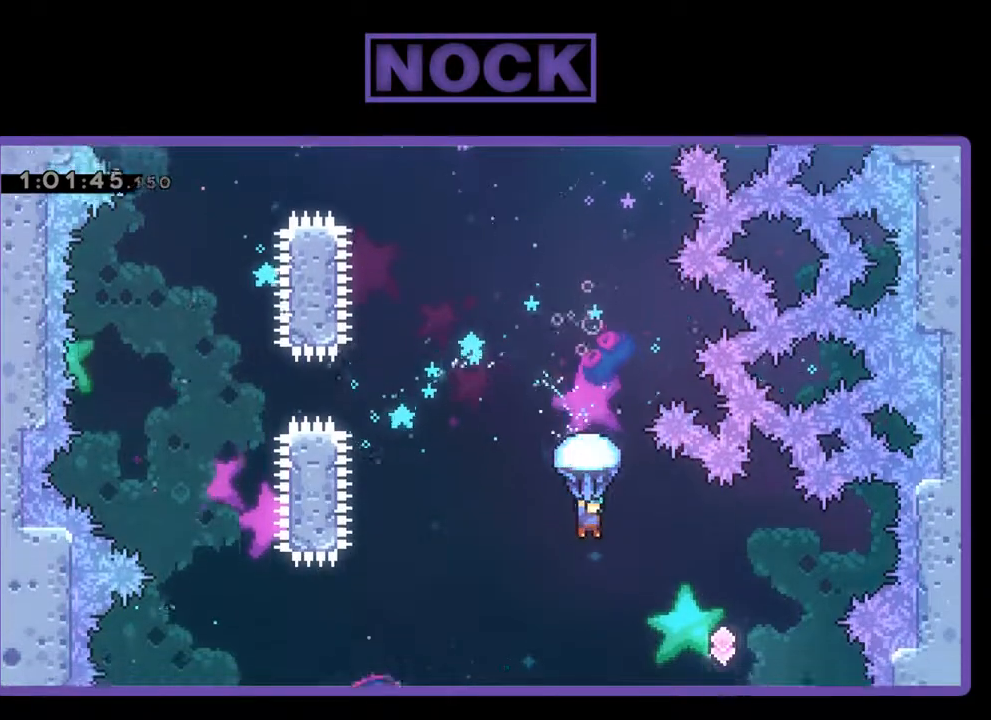
{"buttons": ["CIRCLE", "R2"], "left_stick": "center", "events": [[33, "DPAD_RIGHT", "down"], [333, "DPAD_RIGHT", "up"]]}
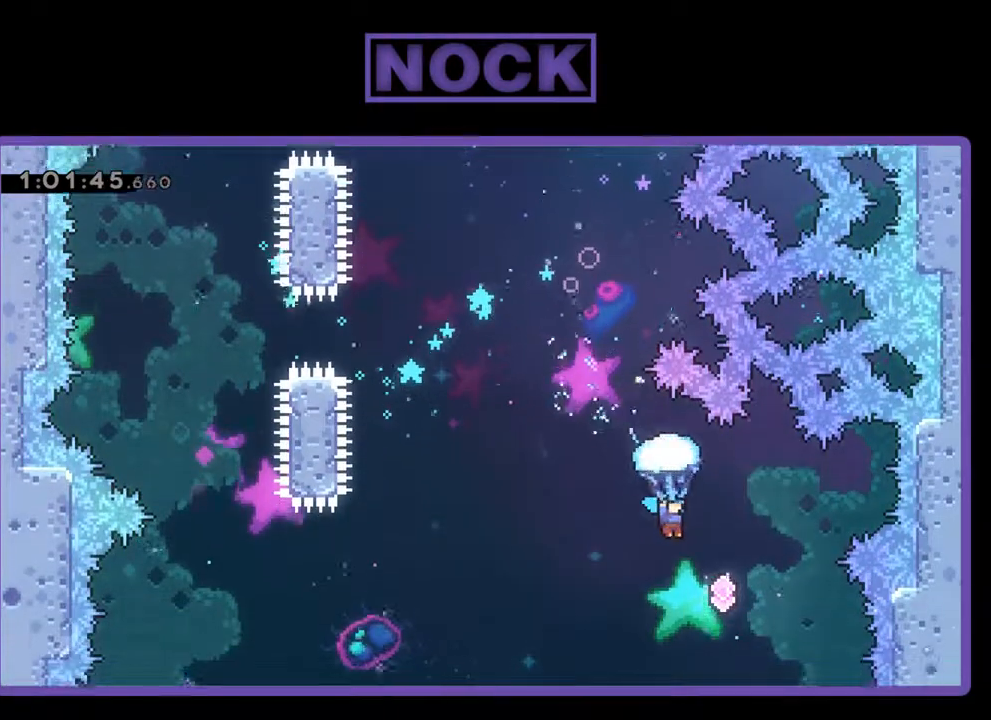
{"buttons": ["CIRCLE", "R2", "DPAD_LEFT"], "left_stick": "center", "events": [[33, "DPAD_RIGHT", "down"], [200, "DPAD_RIGHT", "up"], [500, "DPAD_LEFT", "down"]]}
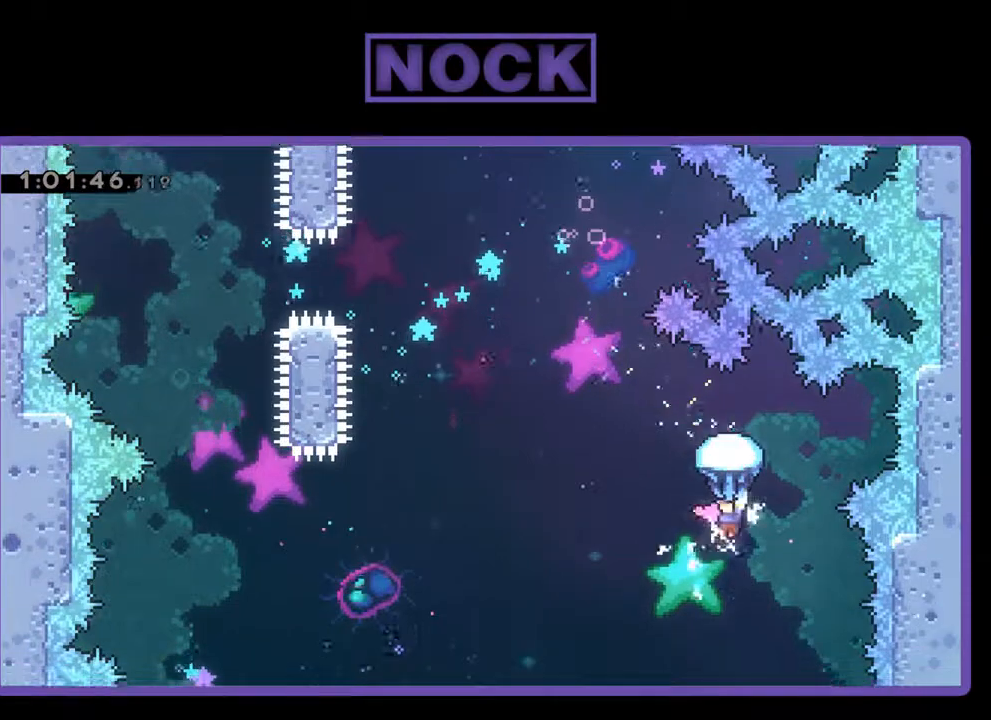
{"buttons": ["CIRCLE", "R2", "DPAD_LEFT"], "left_stick": "center", "events": []}
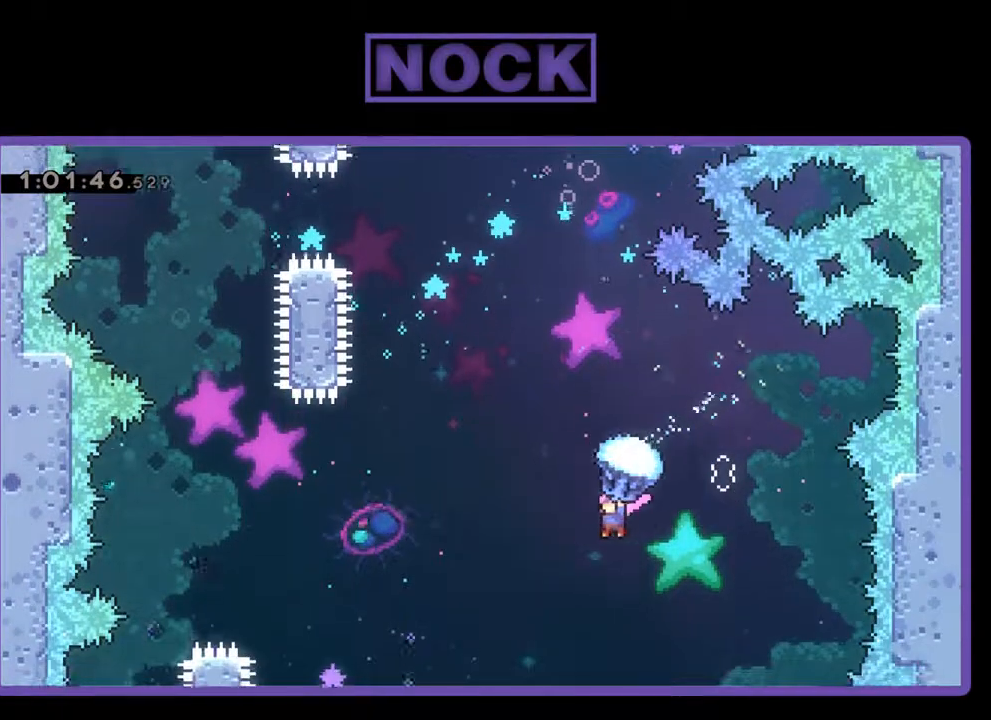
{"buttons": ["CIRCLE", "R2"], "left_stick": "center", "events": [[33, "DPAD_LEFT", "up"]]}
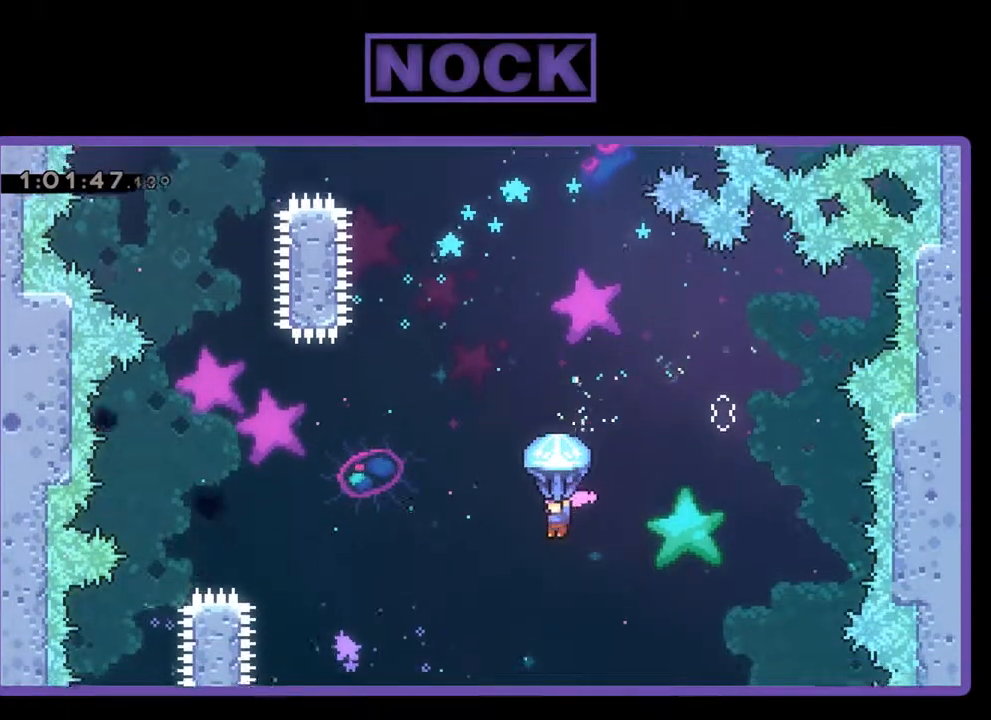
{"buttons": ["CIRCLE", "R2"], "left_stick": "center", "events": [[100, "DPAD_LEFT", "down"], [367, "DPAD_LEFT", "up"]]}
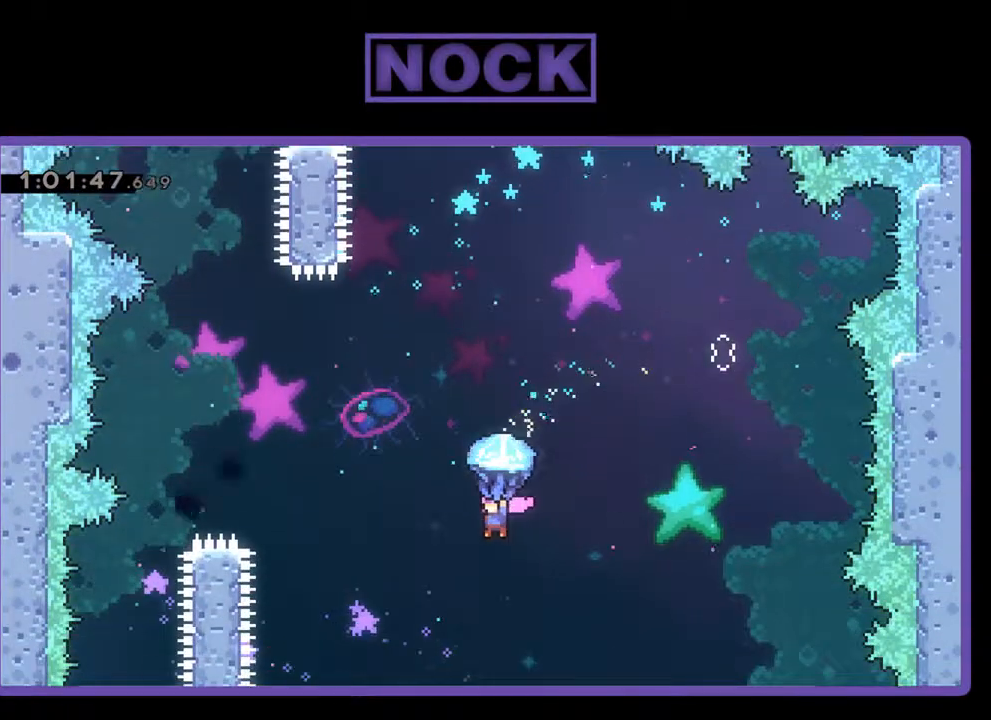
{"buttons": ["CIRCLE", "R2"], "left_stick": "center", "events": []}
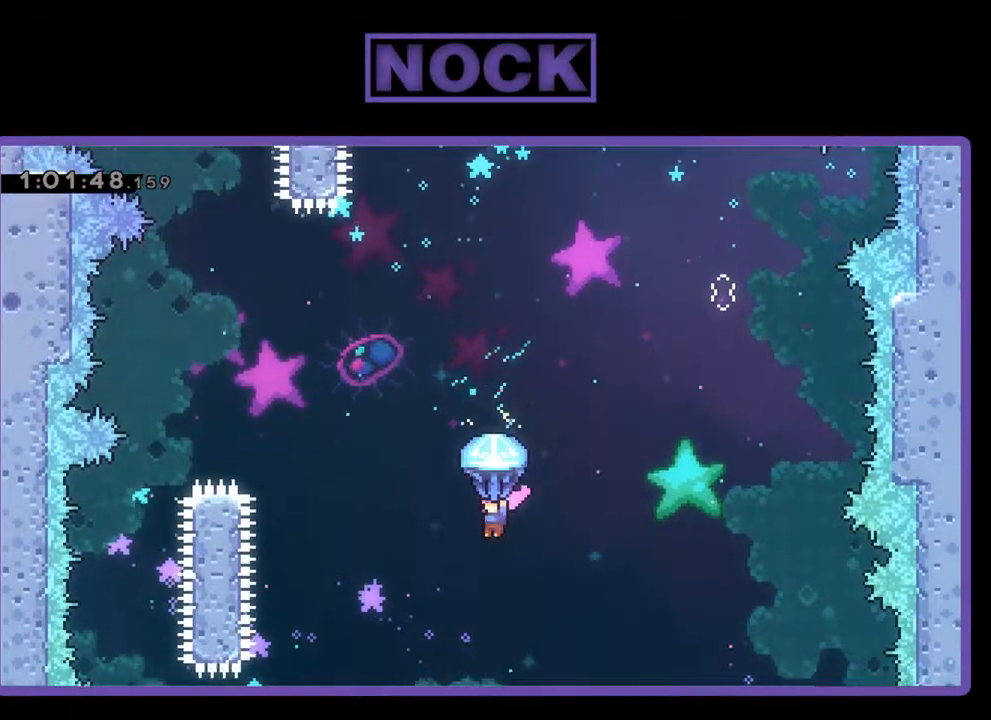
{"buttons": ["CIRCLE", "R2"], "left_stick": "center", "events": []}
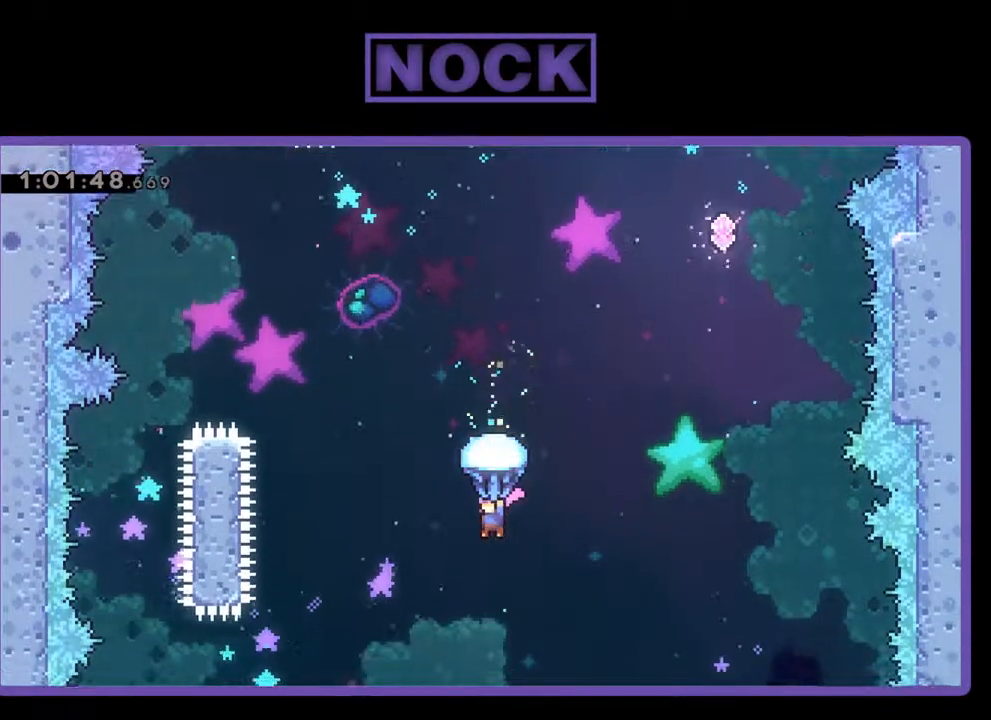
{"buttons": ["CIRCLE", "R2"], "left_stick": "center", "events": []}
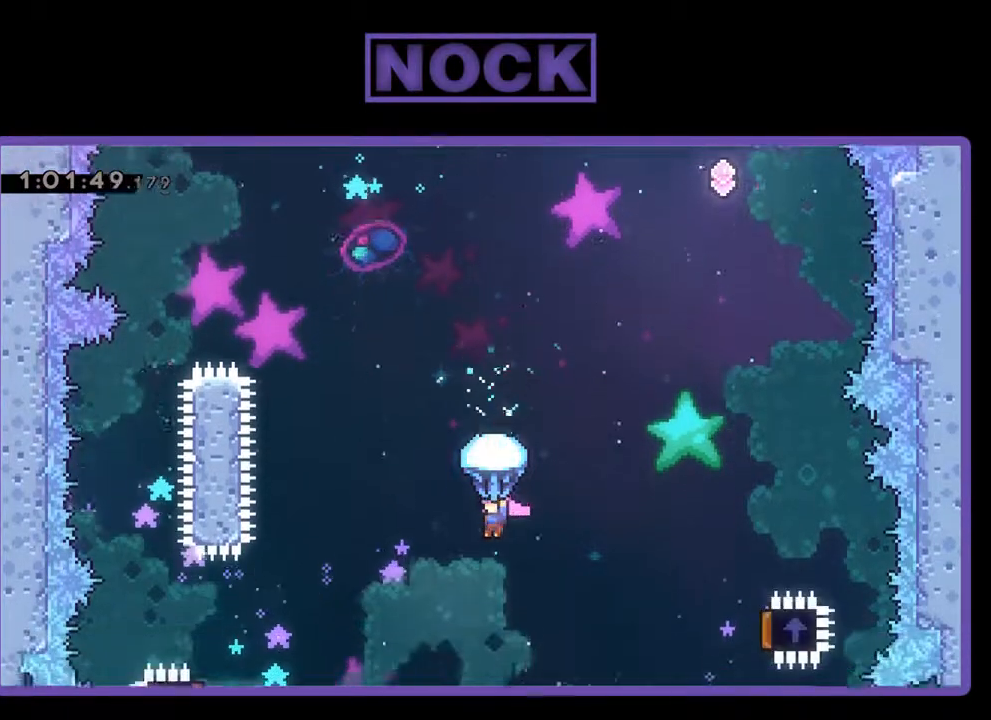
{"buttons": ["CIRCLE", "R2", "DPAD_LEFT"], "left_stick": "center", "events": [[367, "DPAD_LEFT", "down"]]}
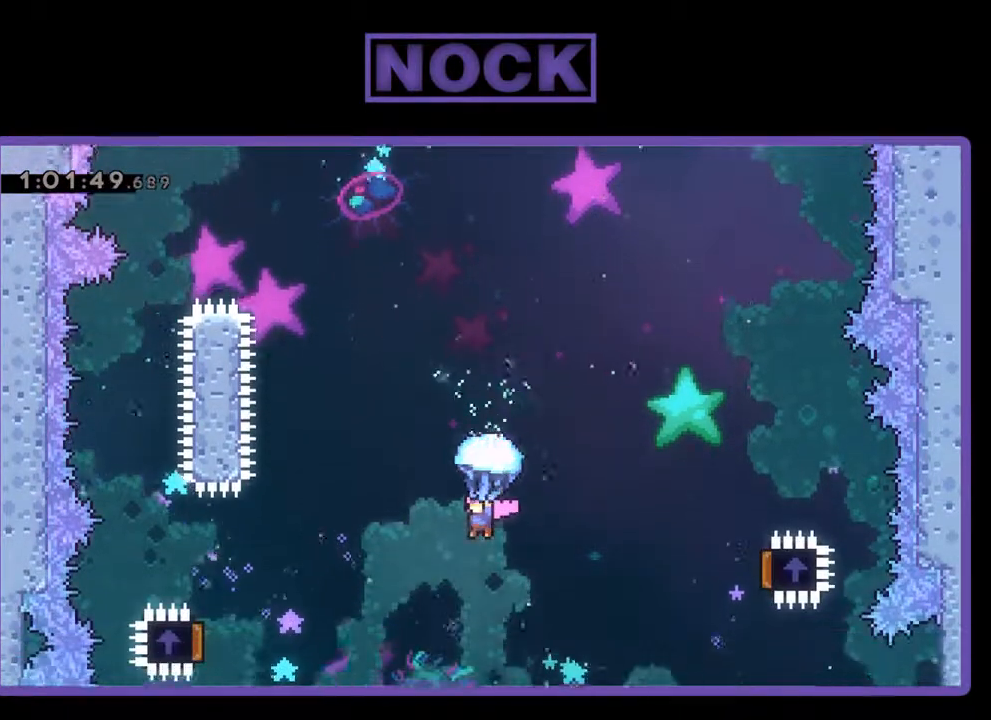
{"buttons": ["CIRCLE", "R2"], "left_stick": "center", "events": [[200, "DPAD_LEFT", "up"]]}
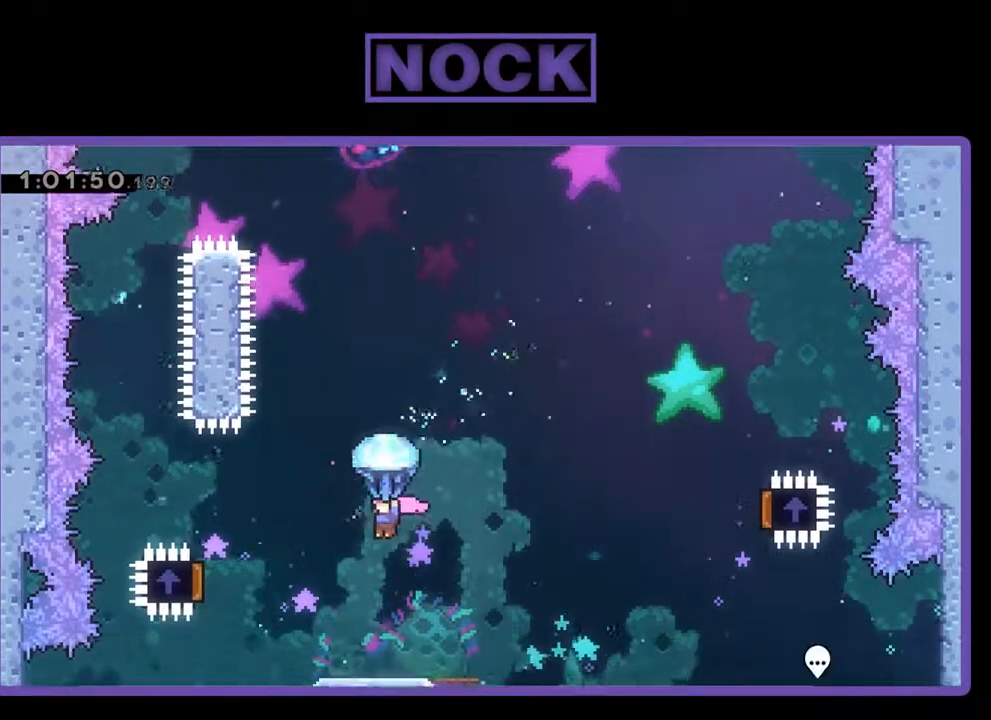
{"buttons": ["CIRCLE", "R2"], "left_stick": "center", "events": []}
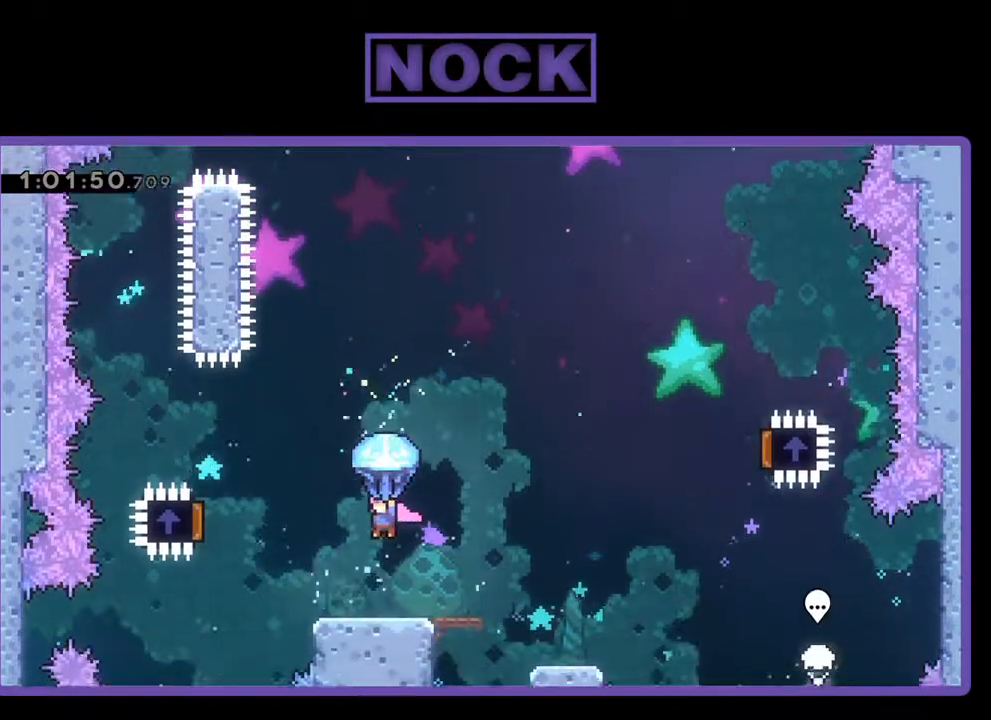
{"buttons": ["R2"], "left_stick": "center", "events": [[500, "CIRCLE", "up"]]}
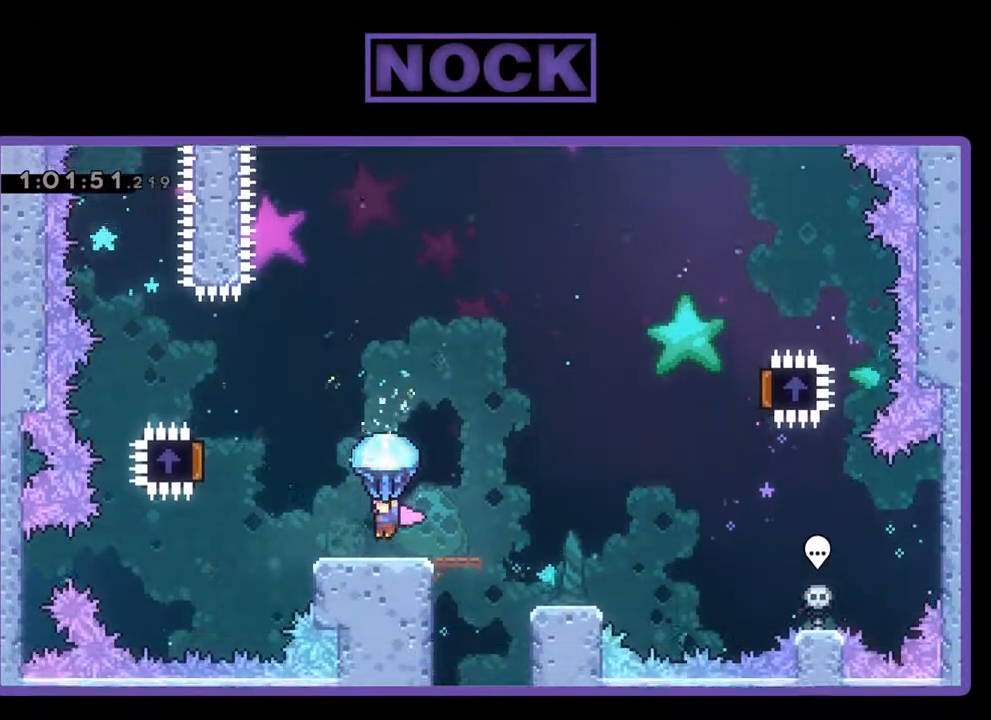
{"buttons": ["R2"], "left_stick": "center", "events": []}
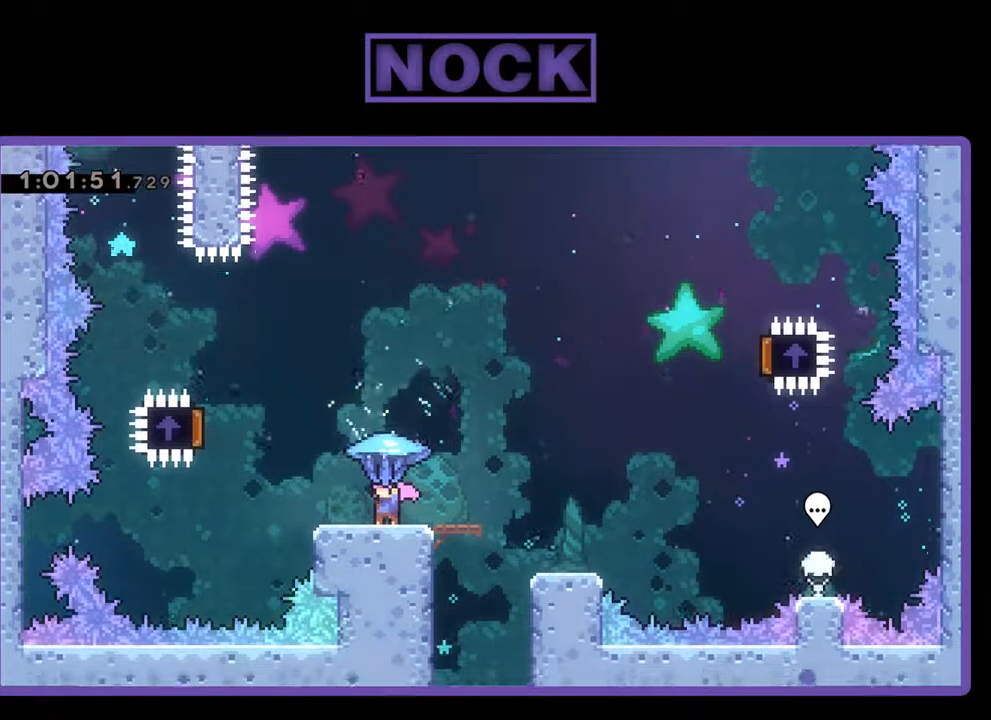
{"buttons": ["R2"], "left_stick": "center", "events": []}
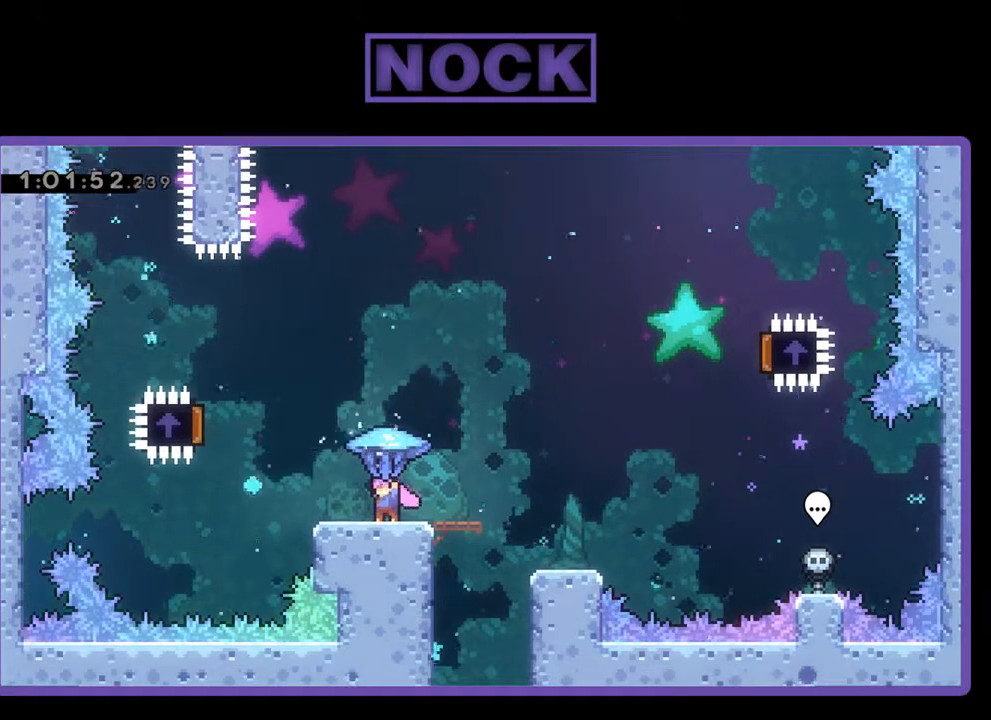
{"buttons": ["R2"], "left_stick": "center", "events": []}
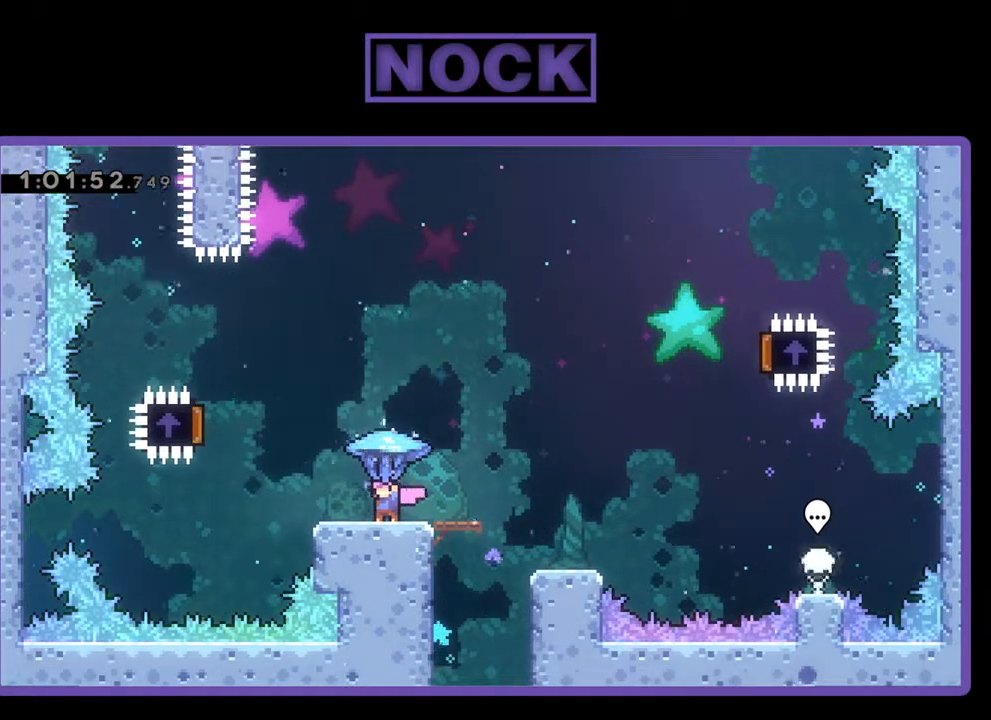
{"buttons": ["R2"], "left_stick": "center", "events": []}
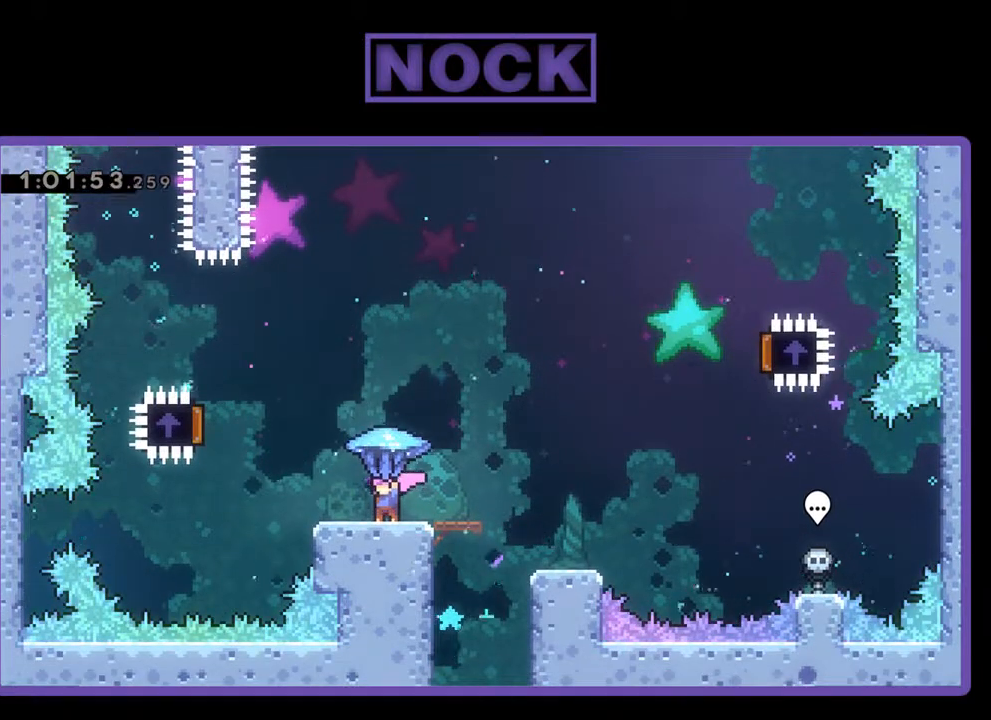
{"buttons": ["R2"], "left_stick": "center", "events": []}
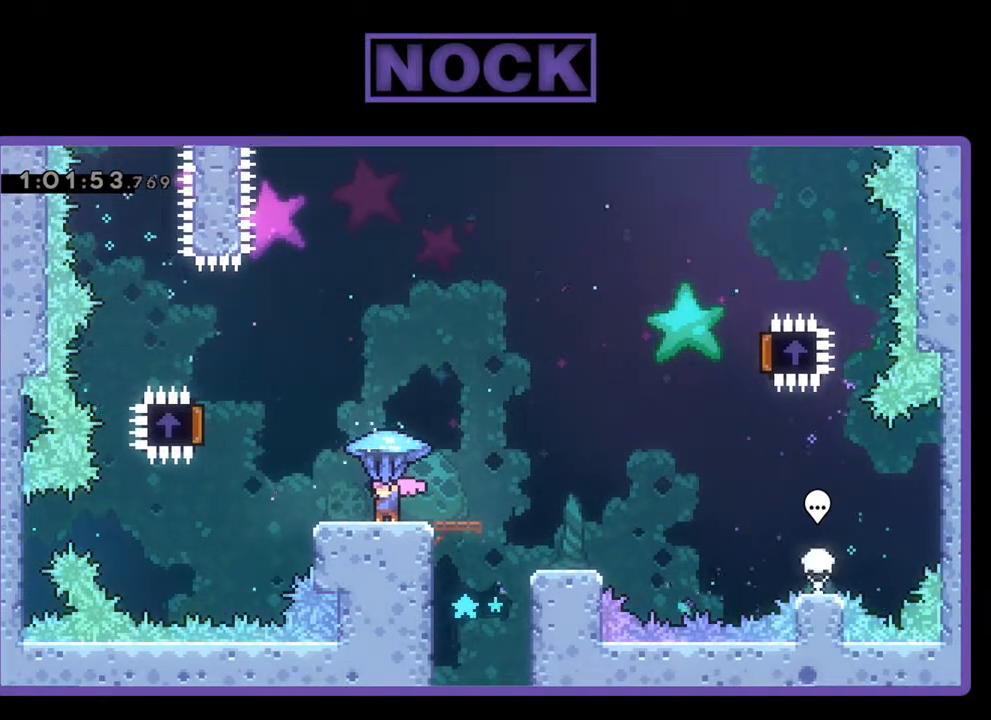
{"buttons": ["R2"], "left_stick": "center", "events": []}
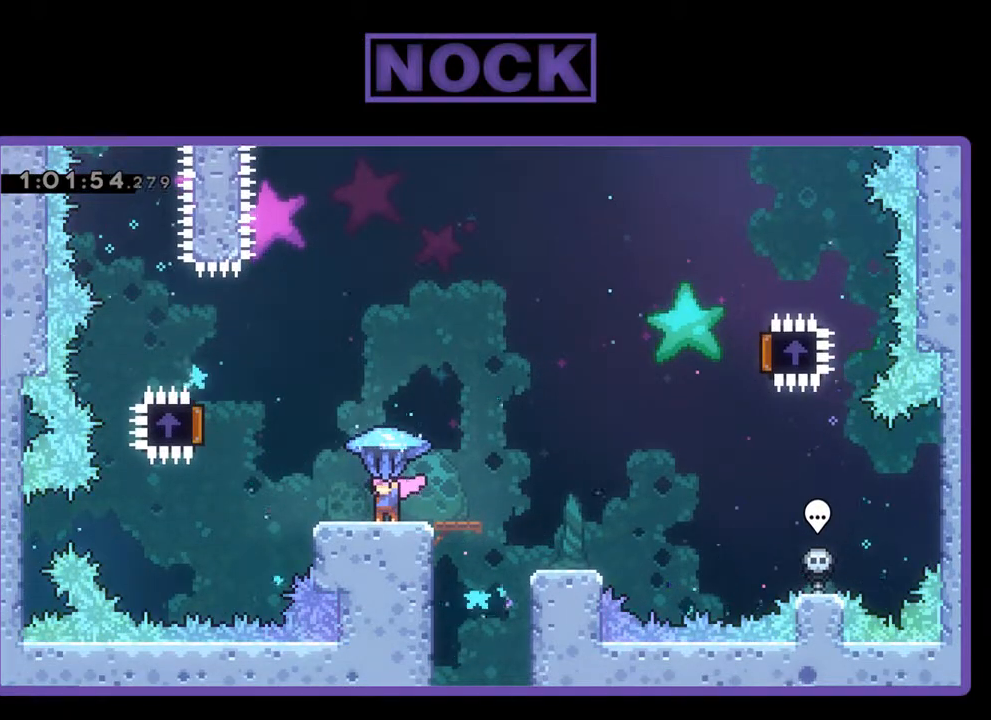
{"buttons": ["R2"], "left_stick": "center", "events": []}
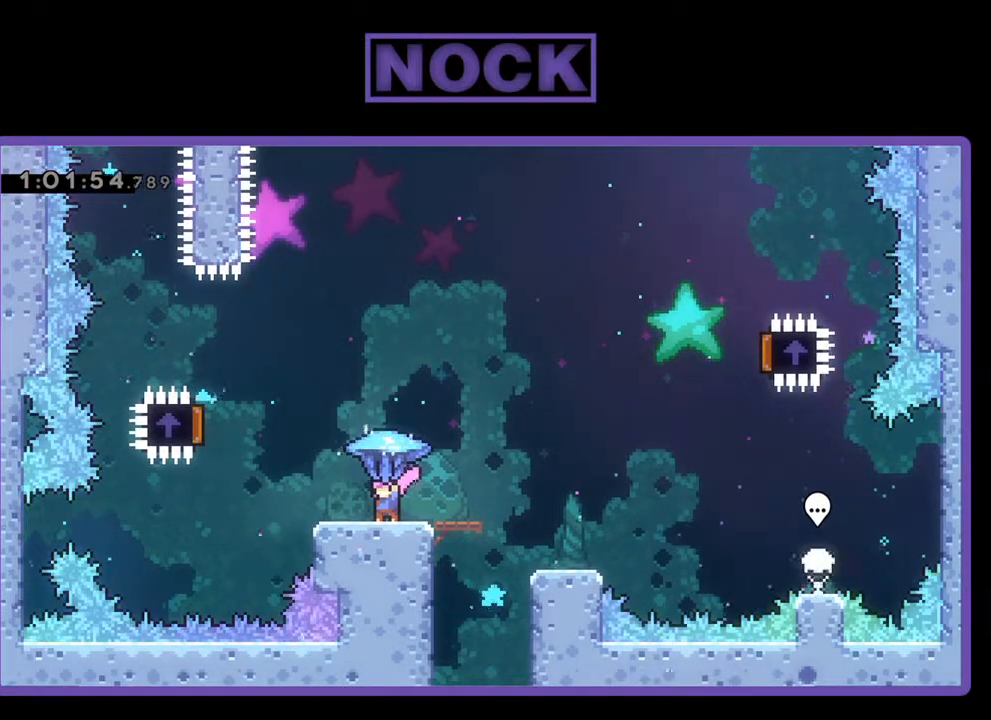
{"buttons": ["R2"], "left_stick": "center", "events": []}
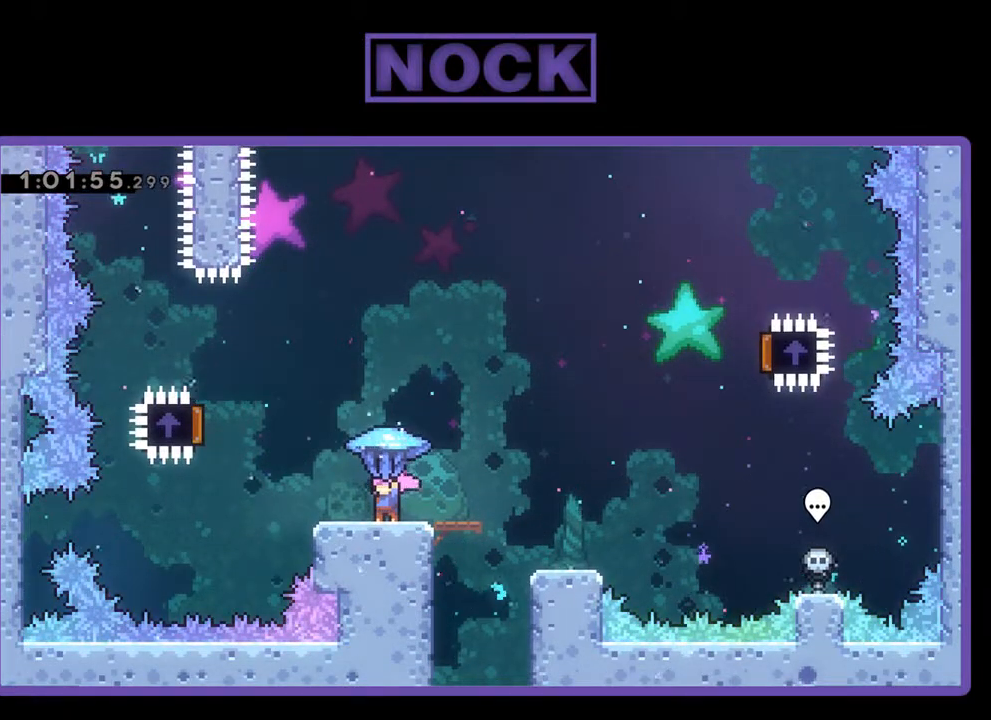
{"buttons": ["R2"], "left_stick": "center", "events": []}